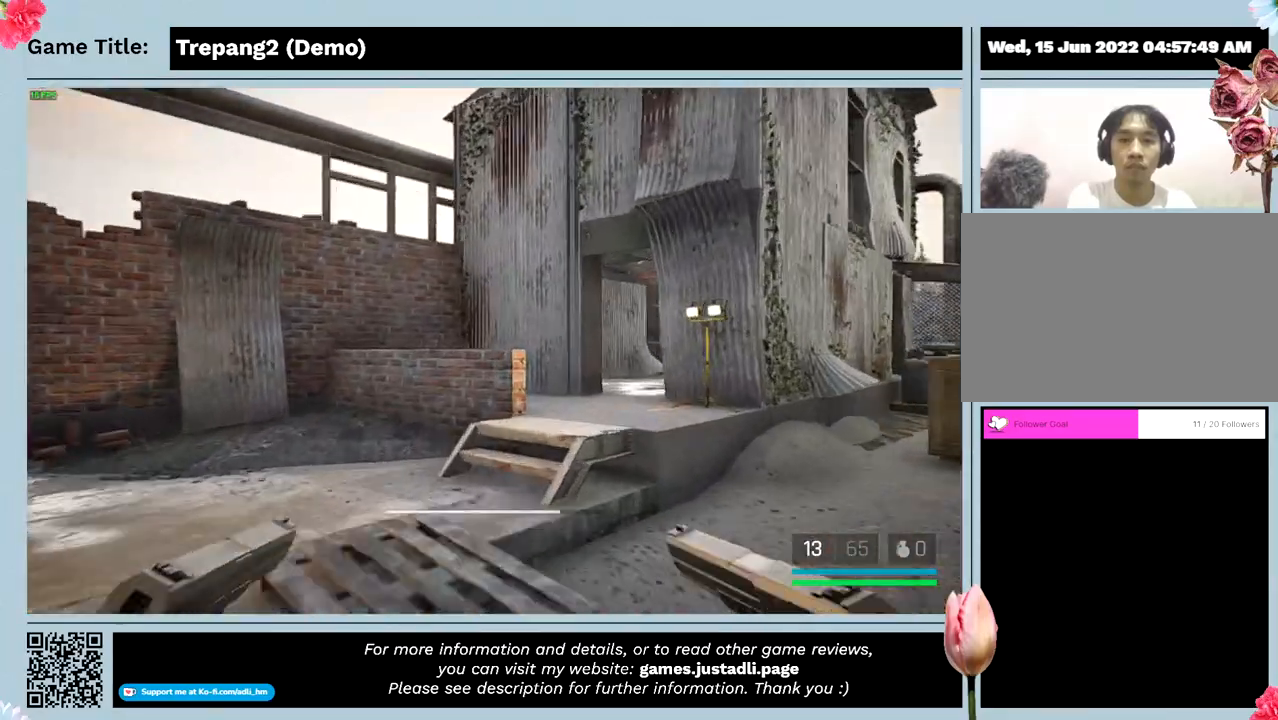
Gameplay with keyboard and mouse; each line is a JSON object with the keys and mouse buttons held at the frame after it. "events" lists presses ("down") and releases ("up") of "0", "1", "2", "3", "4", "5", "6", "7", "8", "9", "a", "alt", "b", "c", "caps_lock", "ctrl", "d", "down", "e", "escape", "f", "f1", "f2", "f3", "f4", "g", "h", "i", "j", "k", "l", "left", "m", "n", "o", "p", "q", "r", "return", "right", "s", "shift", "space", "t", "tab", "tilde", "u", "up", "v", "w", "x", "y", "z", "mouse_left", "mouse_wheel" and "mouse_right" between this image and that frame as [ms after this image, input, new state], when the widget could be followed in between. "mouse_left", "mouse_wheel", "mouse_right" = the "left", "wheel", "right" buttons of the "mouse" list. No other keys are recorded. "wheel" means that the mouse wheel is clicked or scrolled. Not read: mouse_move.
{"keys": ["shift", "w"], "mouse": [], "events": []}
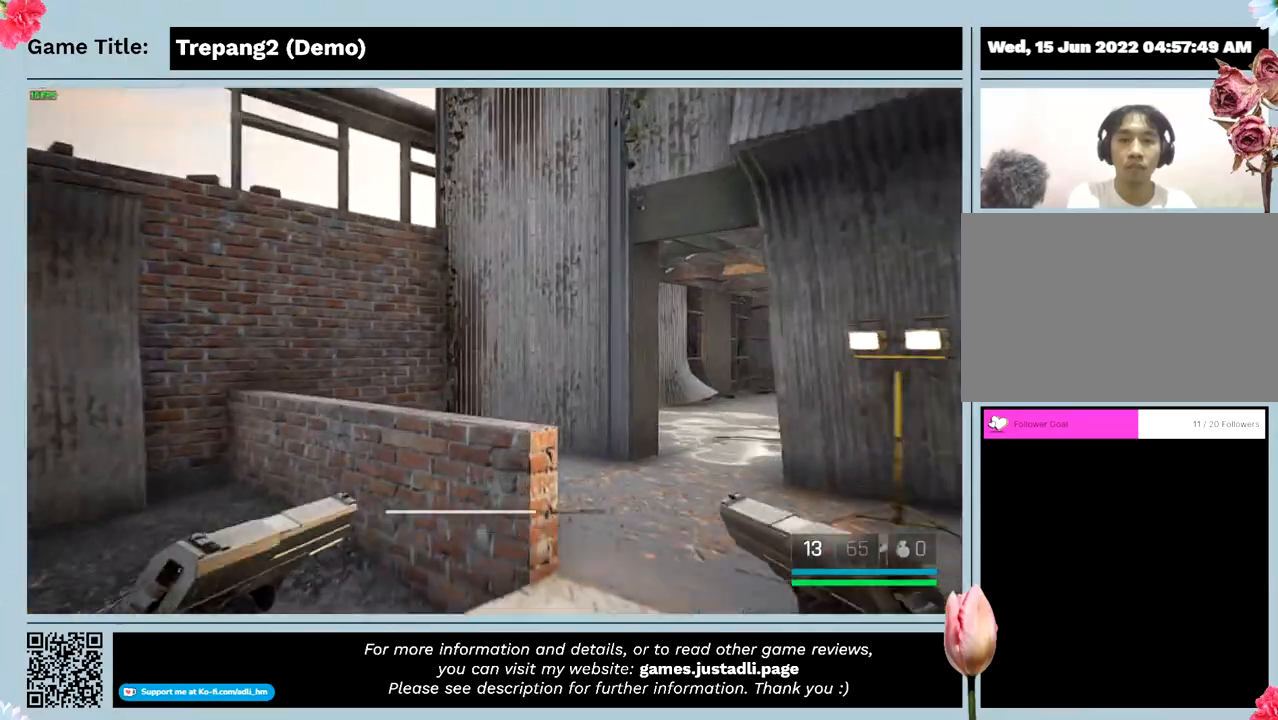
{"keys": ["shift", "w"], "mouse": [], "events": []}
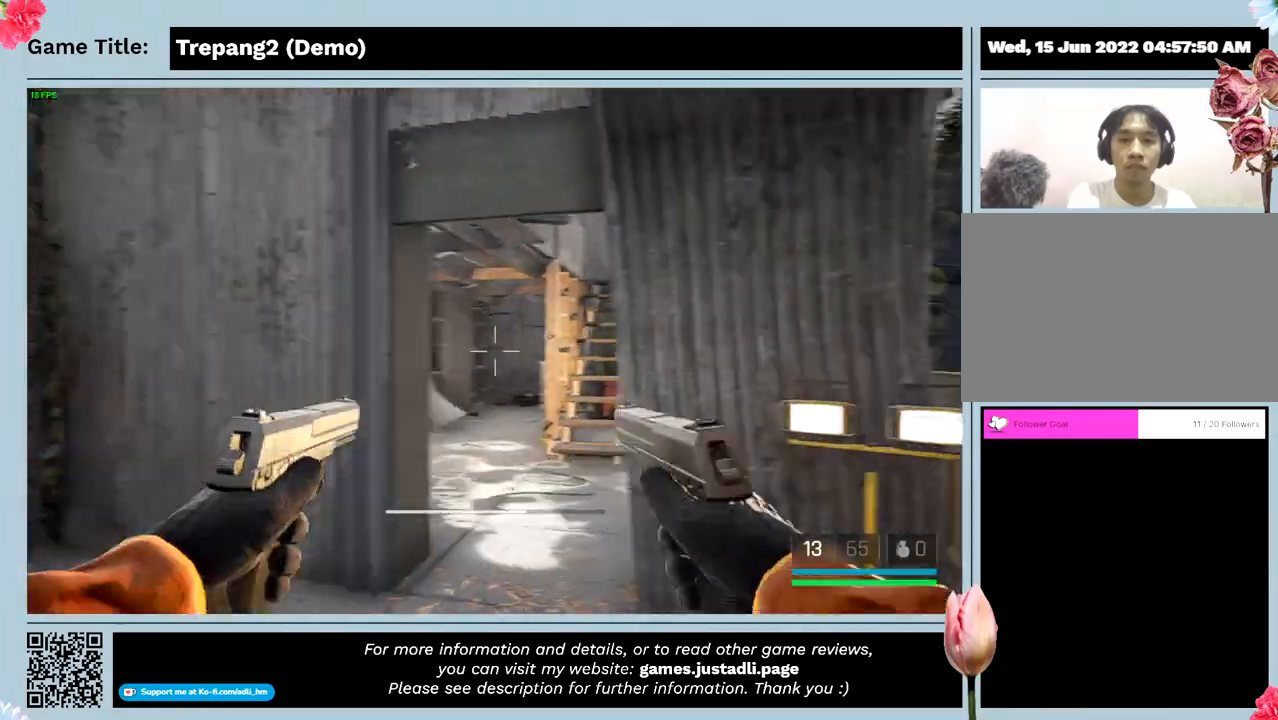
{"keys": ["w"], "mouse": [], "events": [[133, "shift", "up"]]}
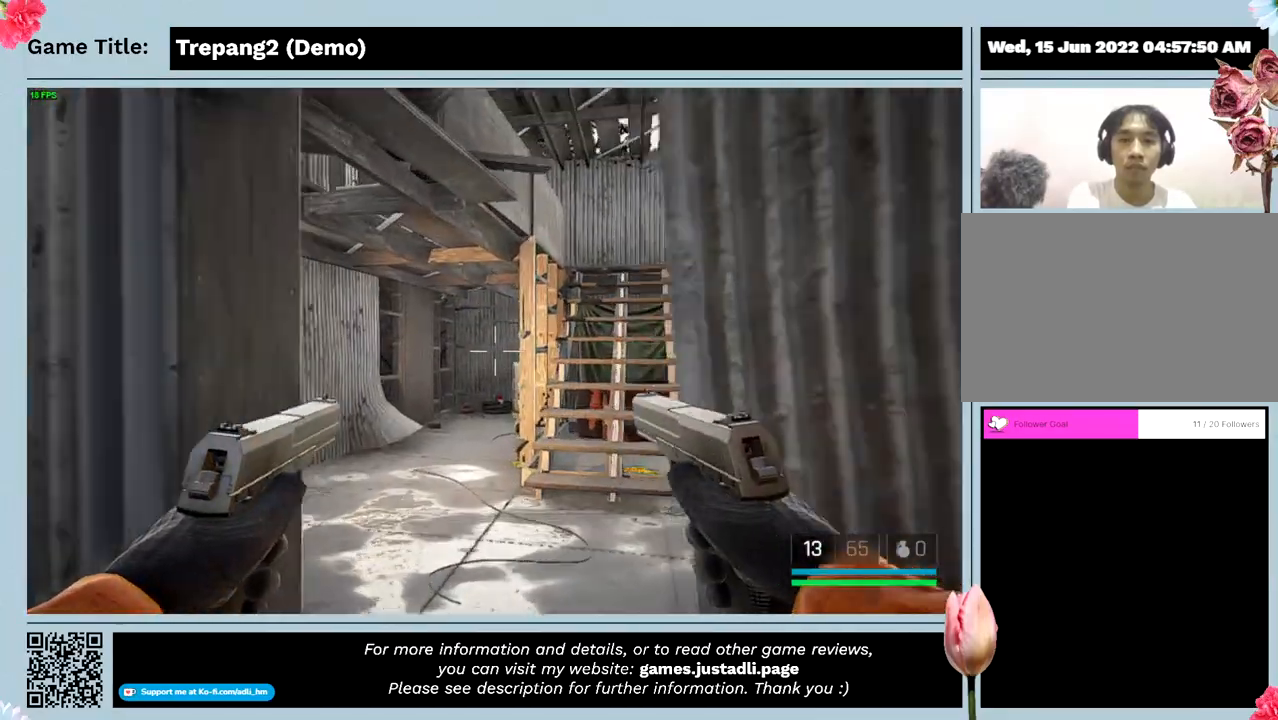
{"keys": ["w"], "mouse": [], "events": []}
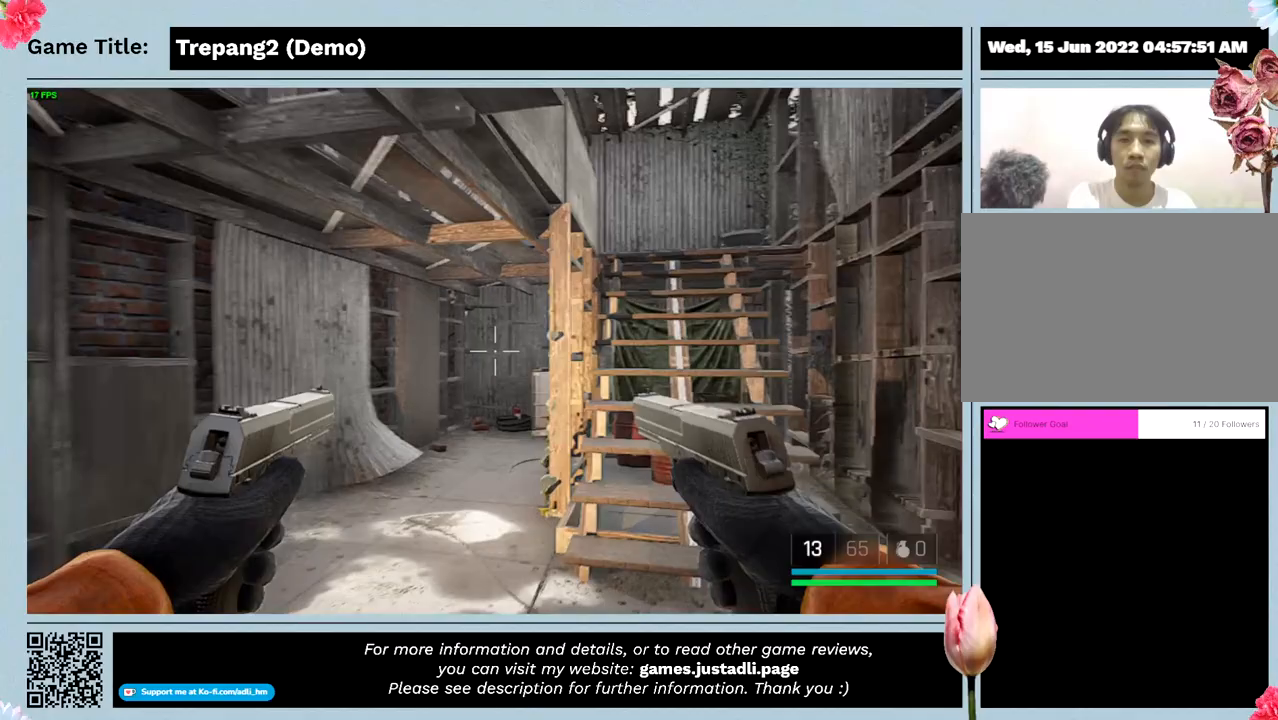
{"keys": ["shift", "w"], "mouse": [], "events": [[233, "shift", "down"]]}
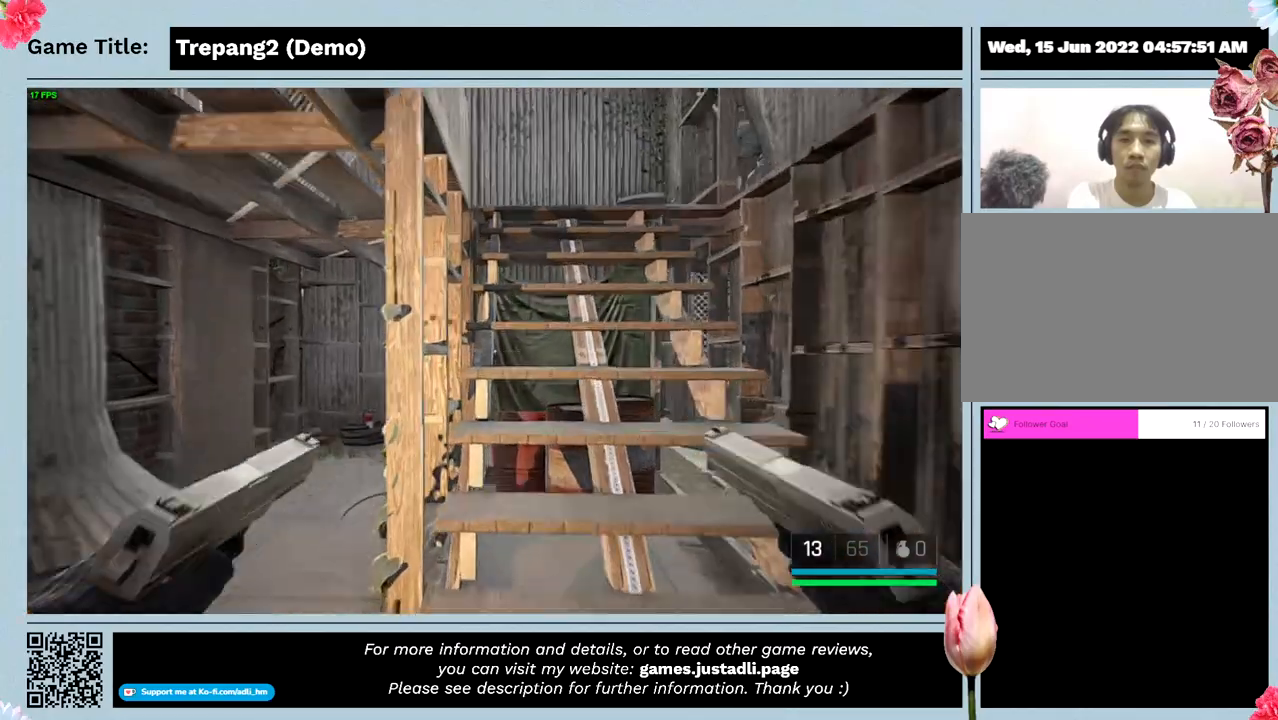
{"keys": ["shift", "w"], "mouse": [], "events": []}
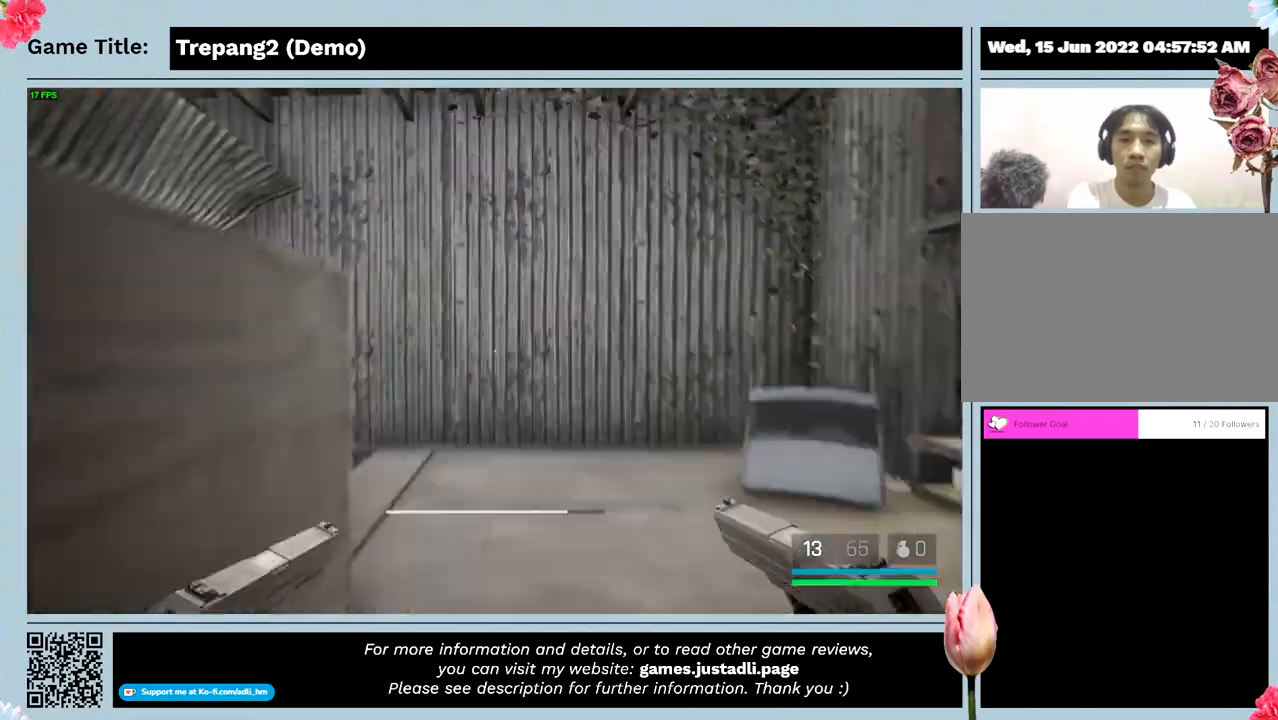
{"keys": ["shift", "w"], "mouse": [], "events": []}
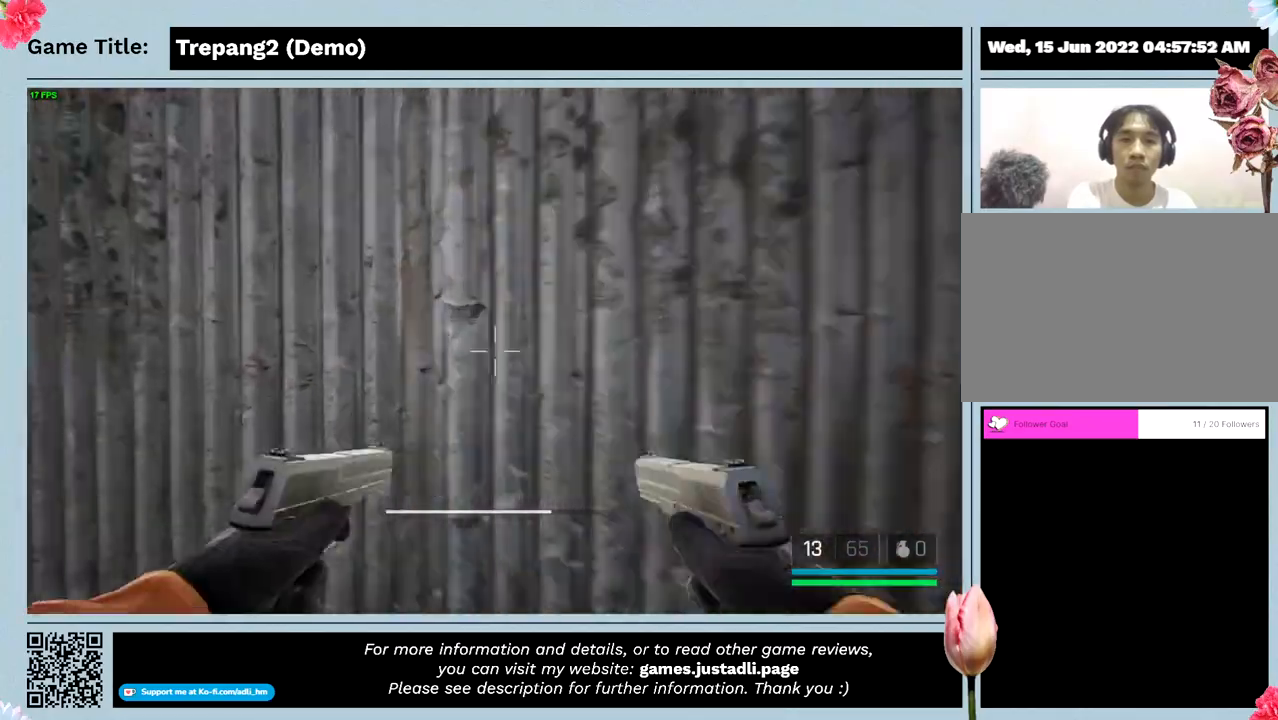
{"keys": ["w"], "mouse": [], "events": [[166, "shift", "up"]]}
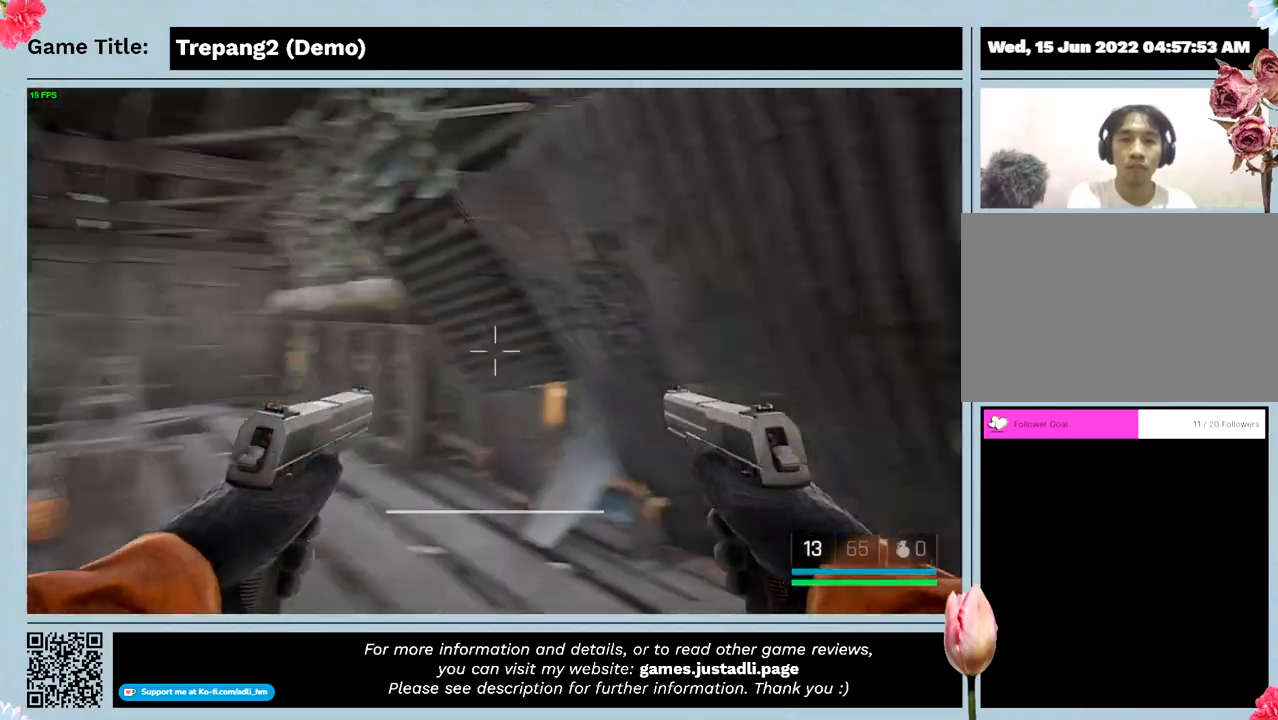
{"keys": [], "mouse": [], "events": [[33, "w", "up"]]}
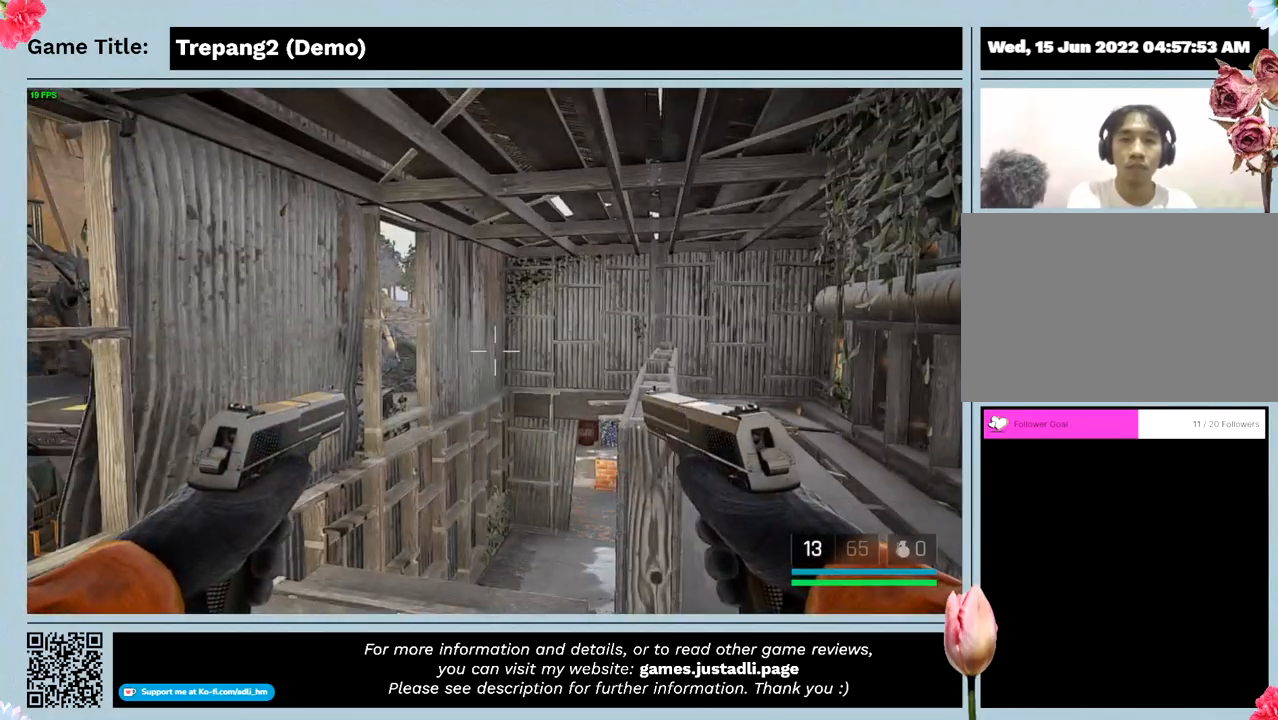
{"keys": [], "mouse": [], "events": []}
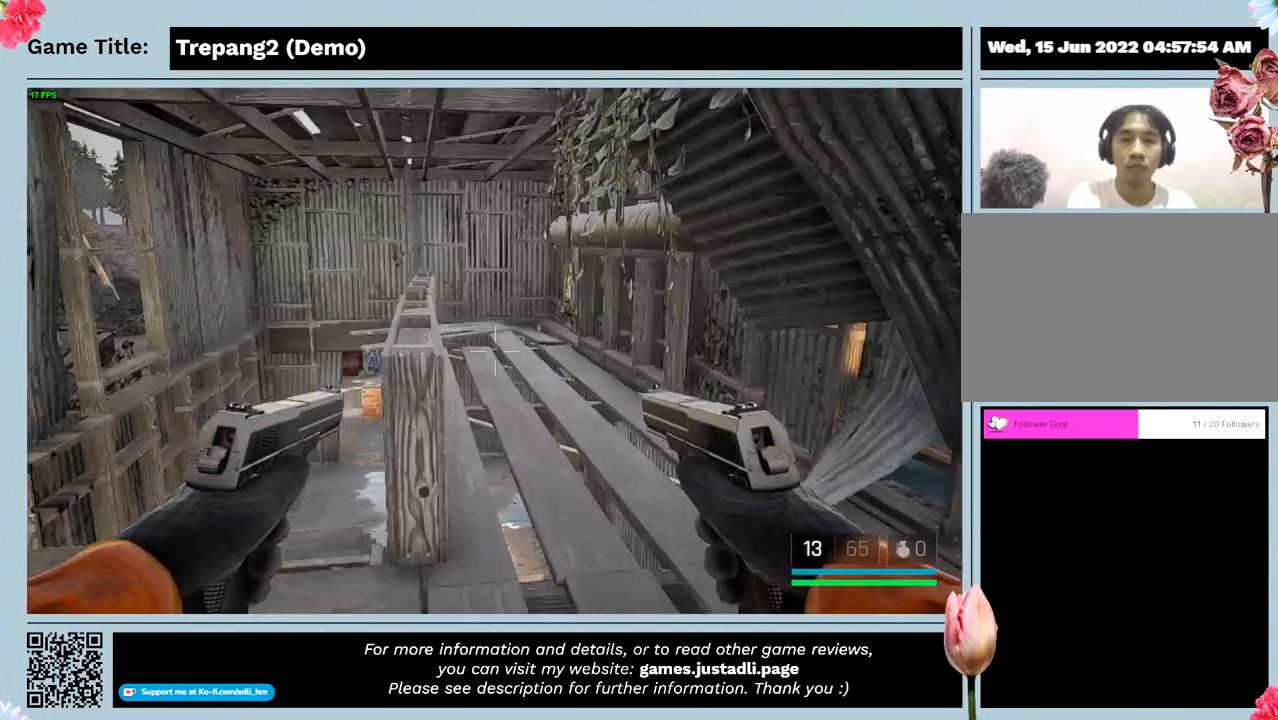
{"keys": ["w"], "mouse": [], "events": [[33, "w", "down"]]}
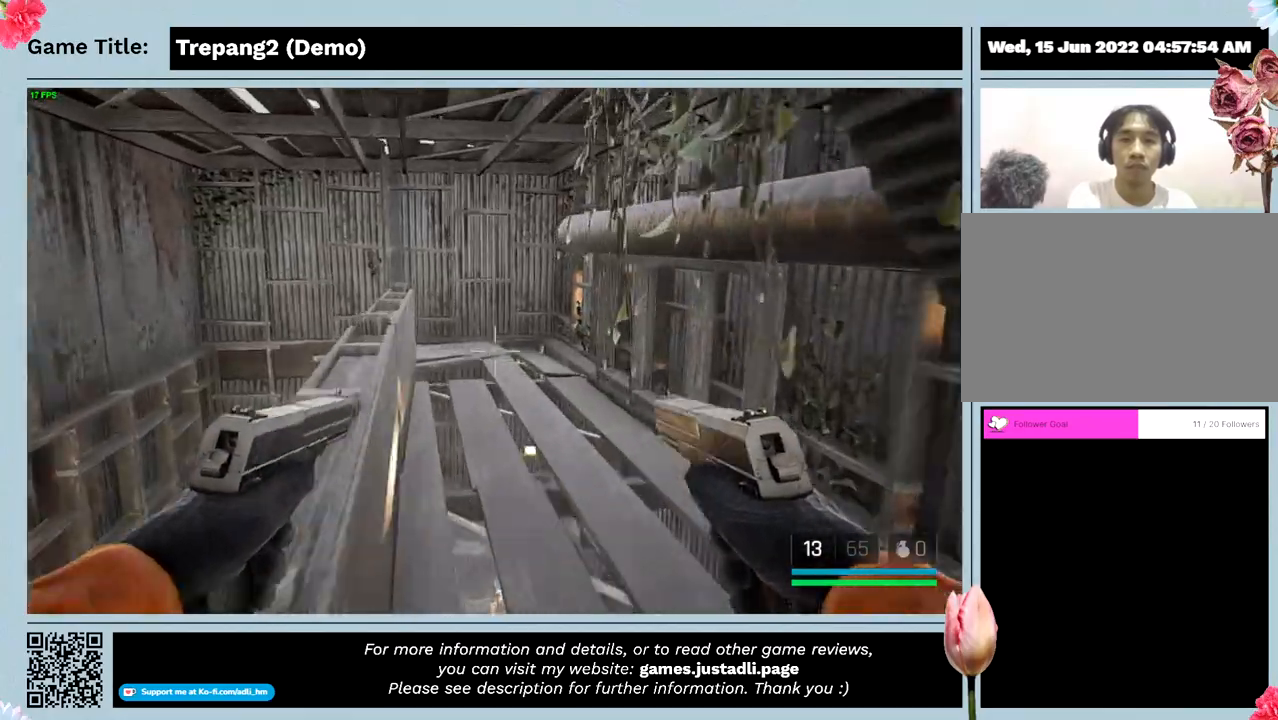
{"keys": ["w"], "mouse": [], "events": []}
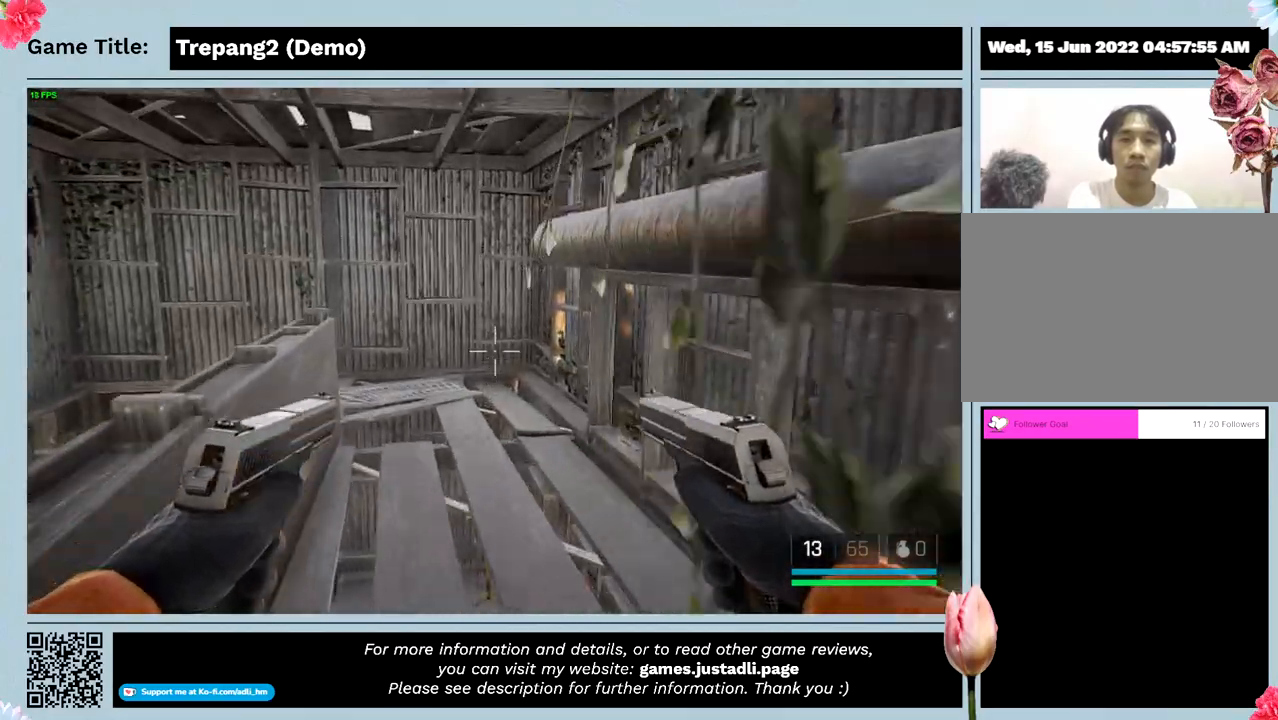
{"keys": ["w"], "mouse": [], "events": []}
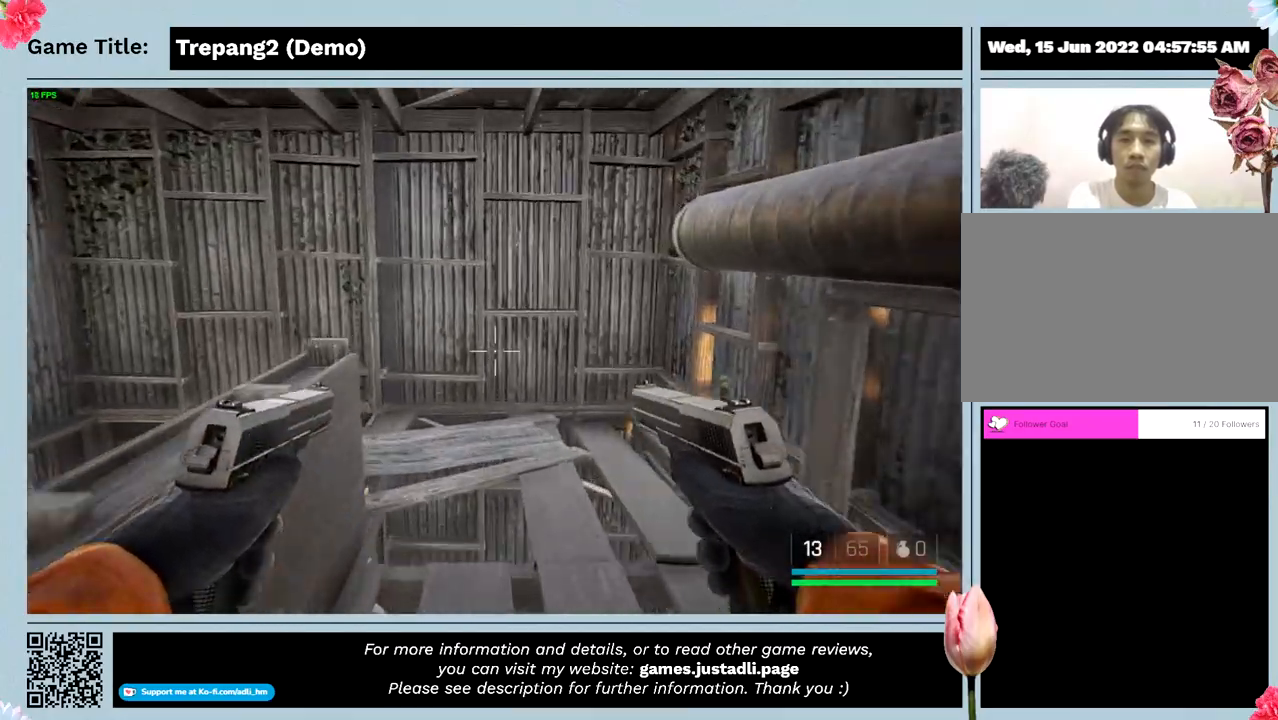
{"keys": ["w"], "mouse": [], "events": []}
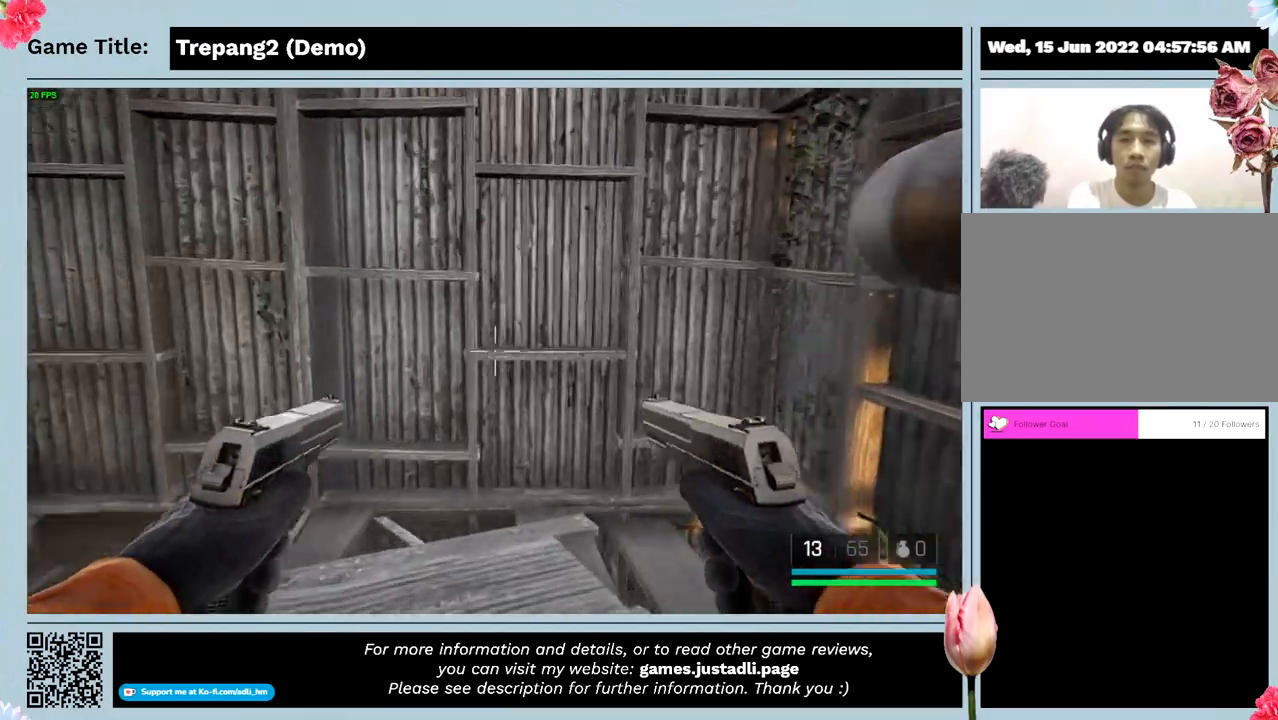
{"keys": ["w"], "mouse": [], "events": []}
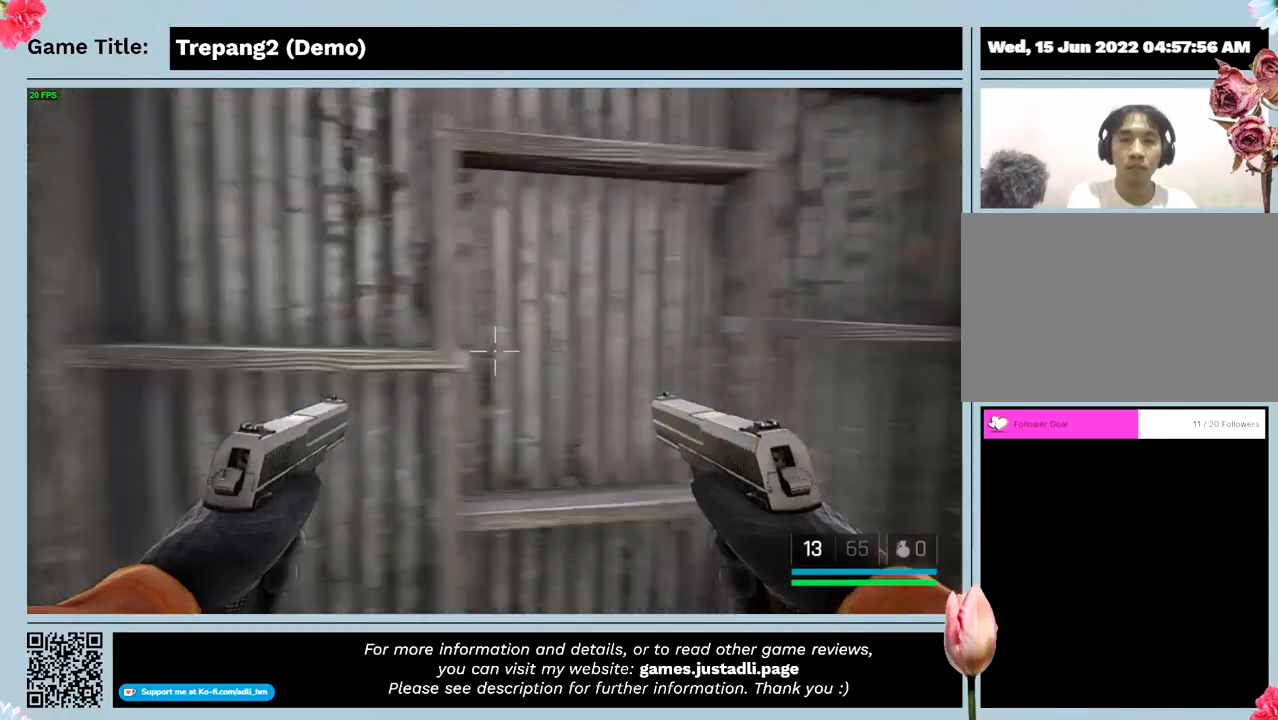
{"keys": [], "mouse": [], "events": [[166, "w", "up"]]}
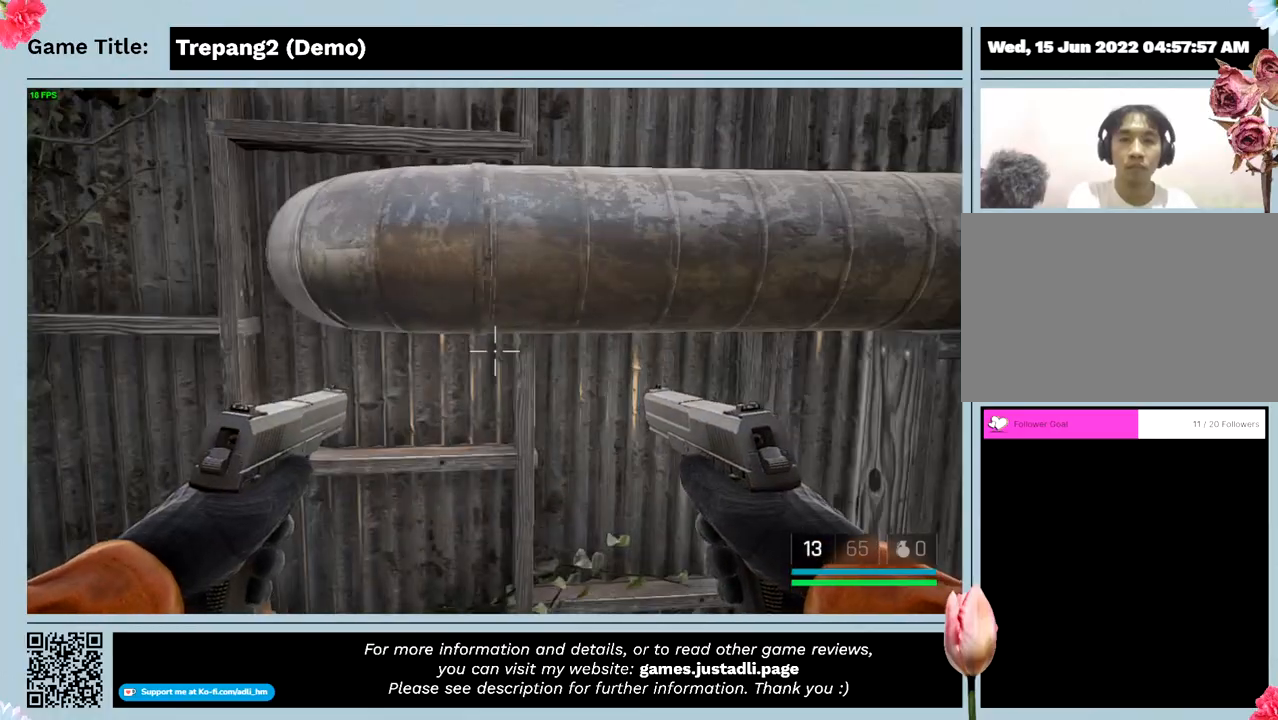
{"keys": [], "mouse": [], "events": []}
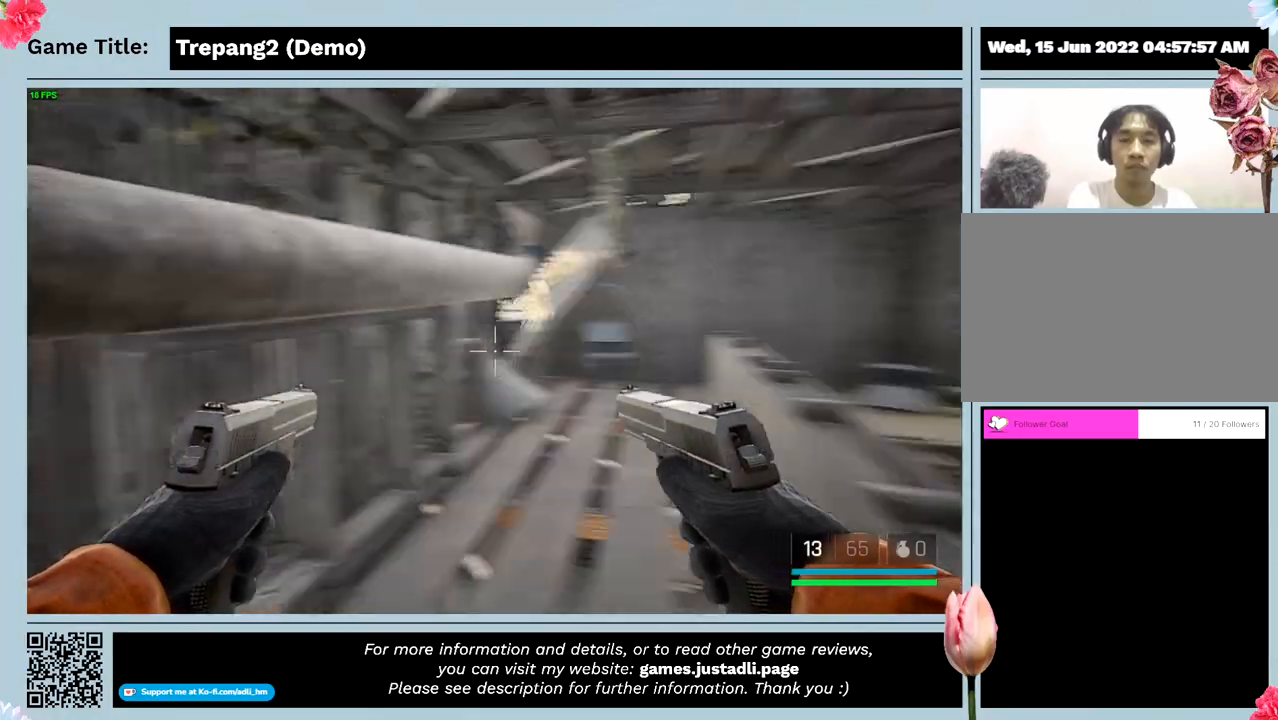
{"keys": ["w"], "mouse": [], "events": [[200, "w", "down"]]}
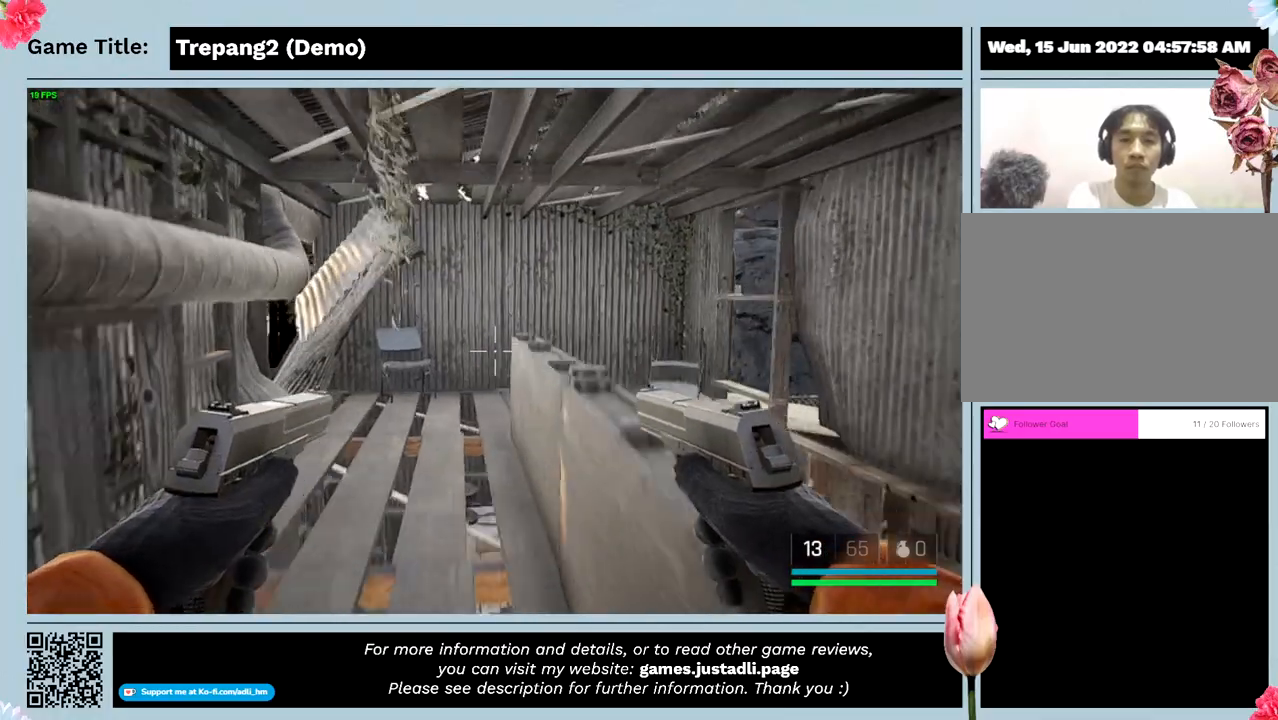
{"keys": ["w"], "mouse": [], "events": []}
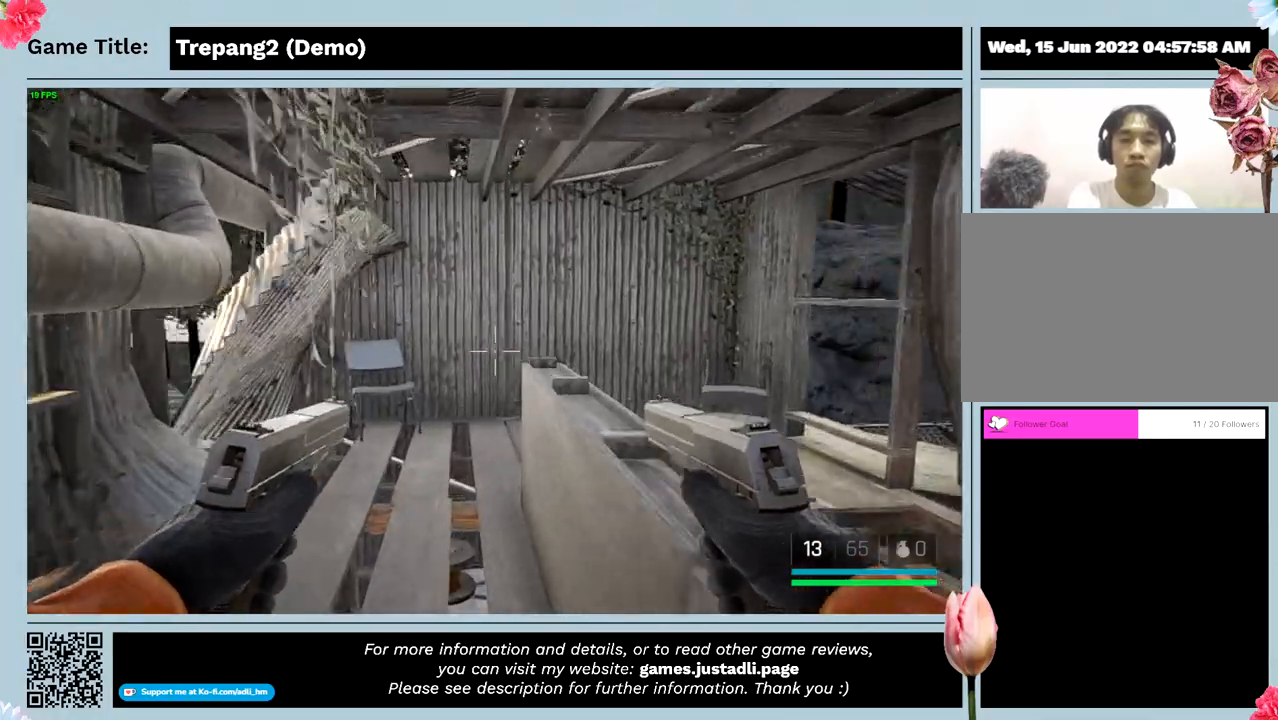
{"keys": ["w"], "mouse": [], "events": []}
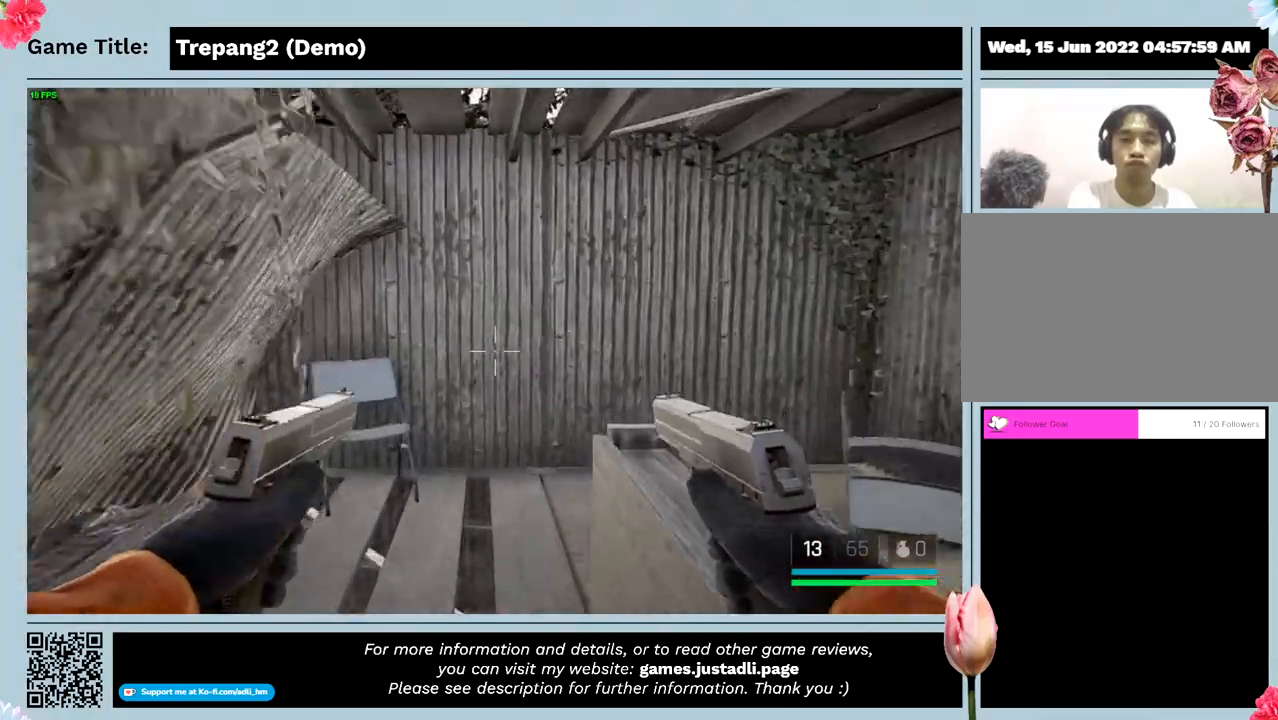
{"keys": ["w"], "mouse": [], "events": []}
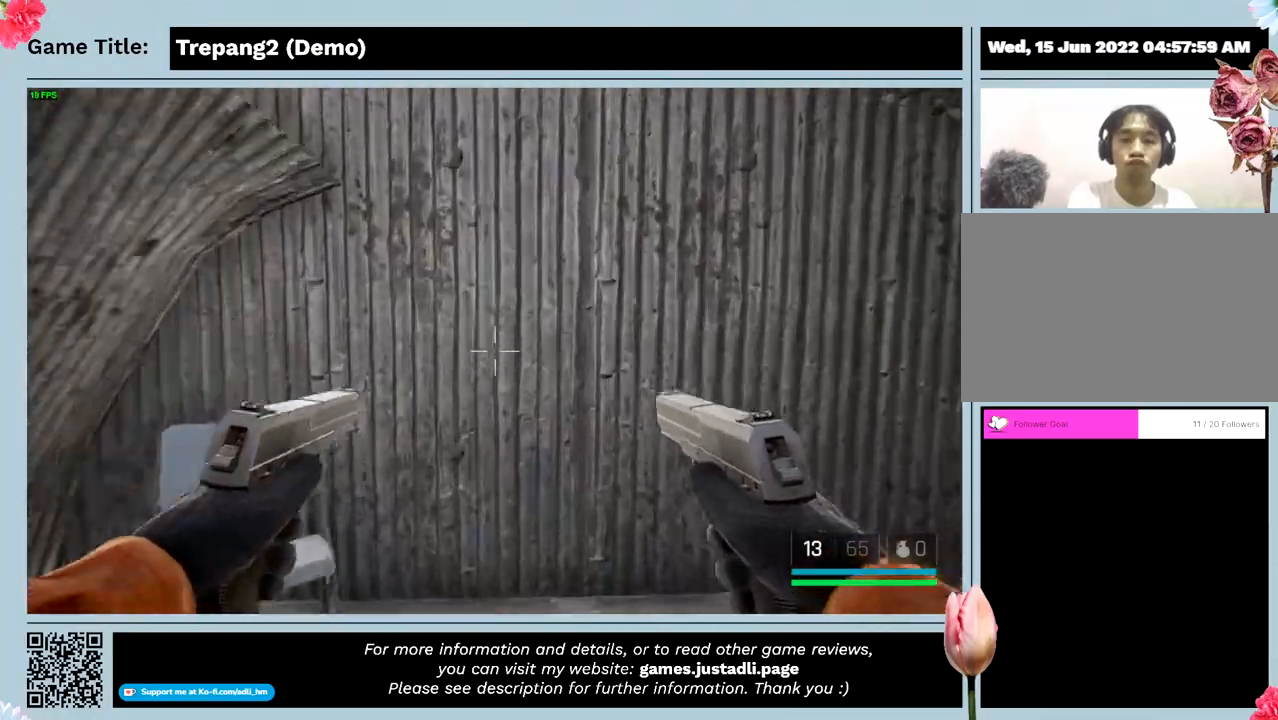
{"keys": ["w"], "mouse": [], "events": []}
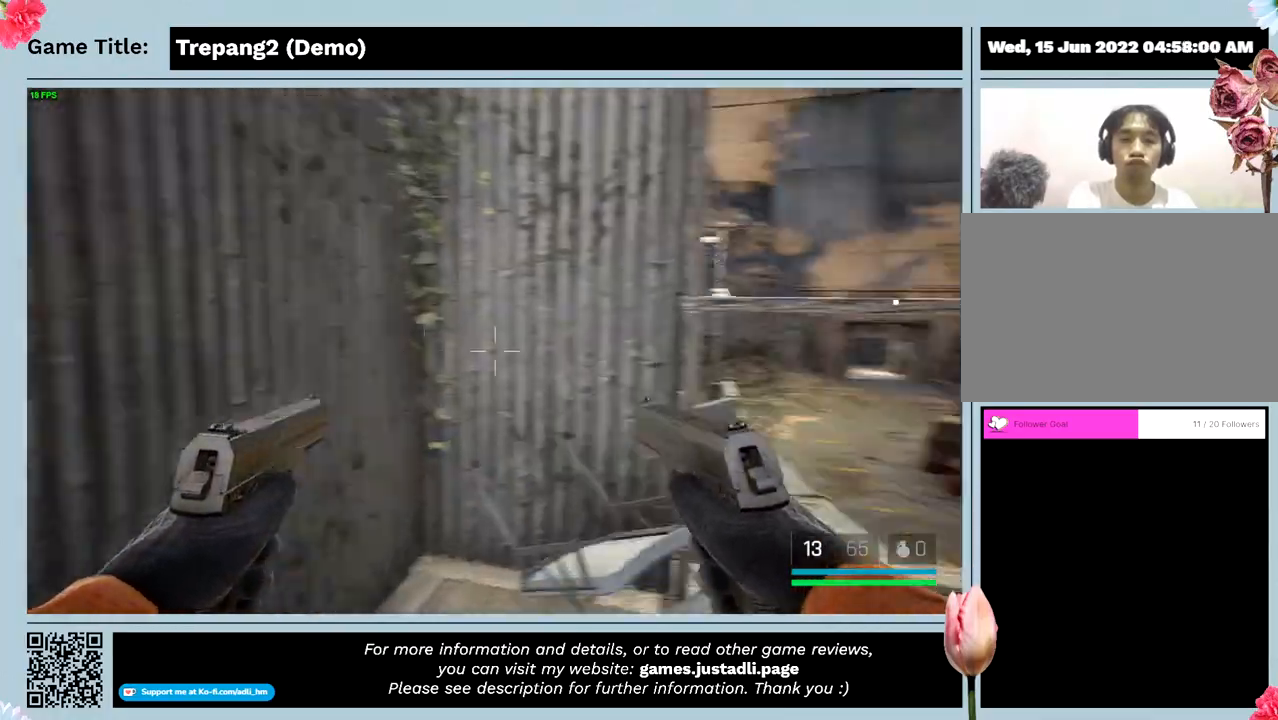
{"keys": ["w"], "mouse": [], "events": []}
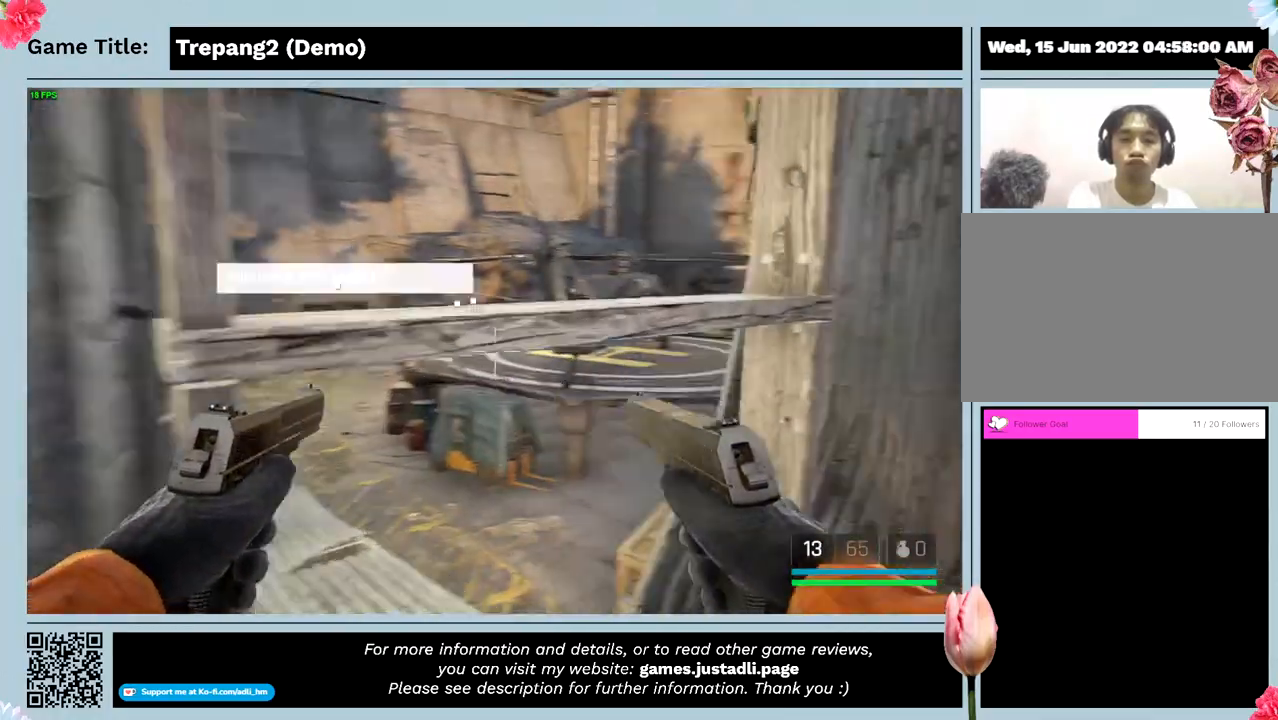
{"keys": ["w"], "mouse": [], "events": []}
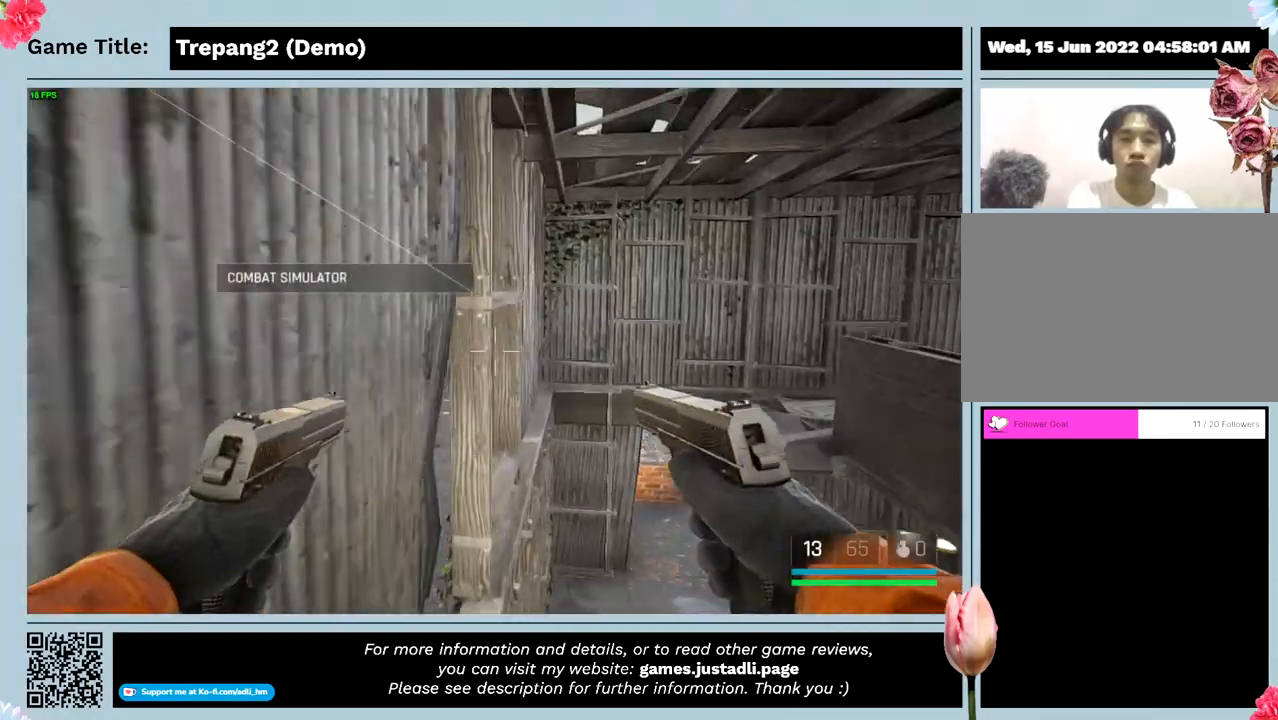
{"keys": ["w"], "mouse": [], "events": []}
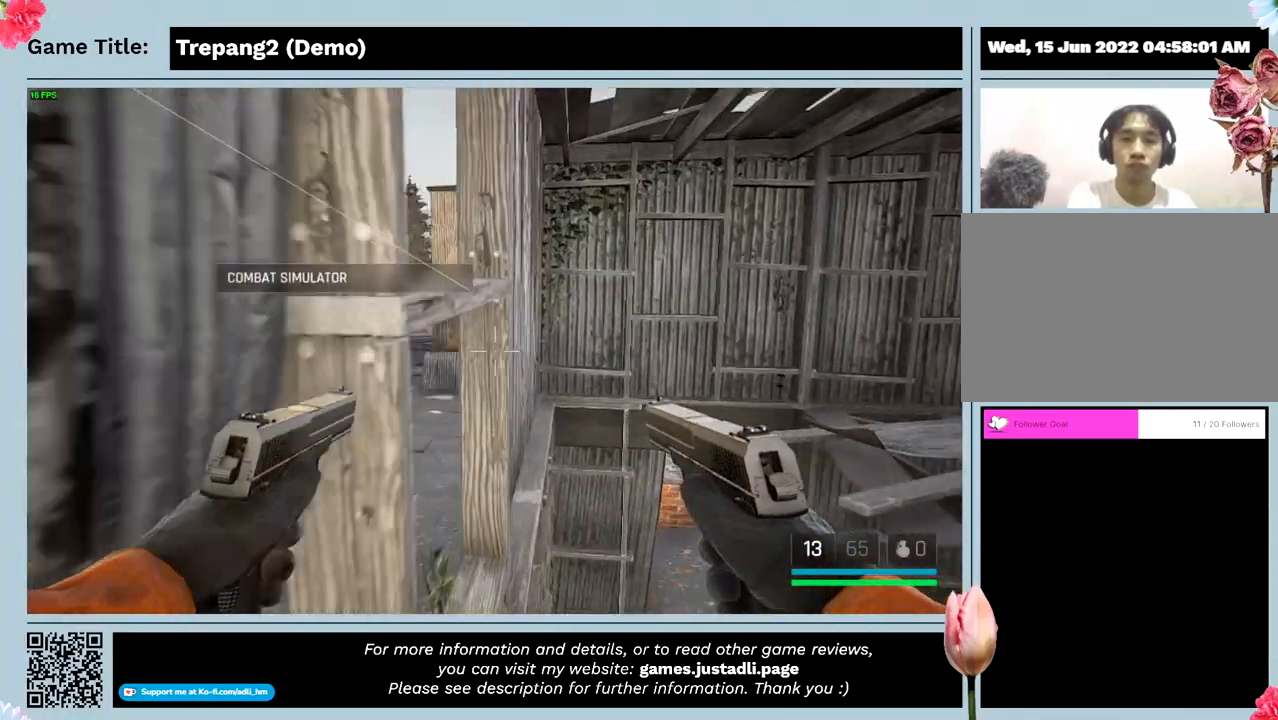
{"keys": ["w"], "mouse": [], "events": []}
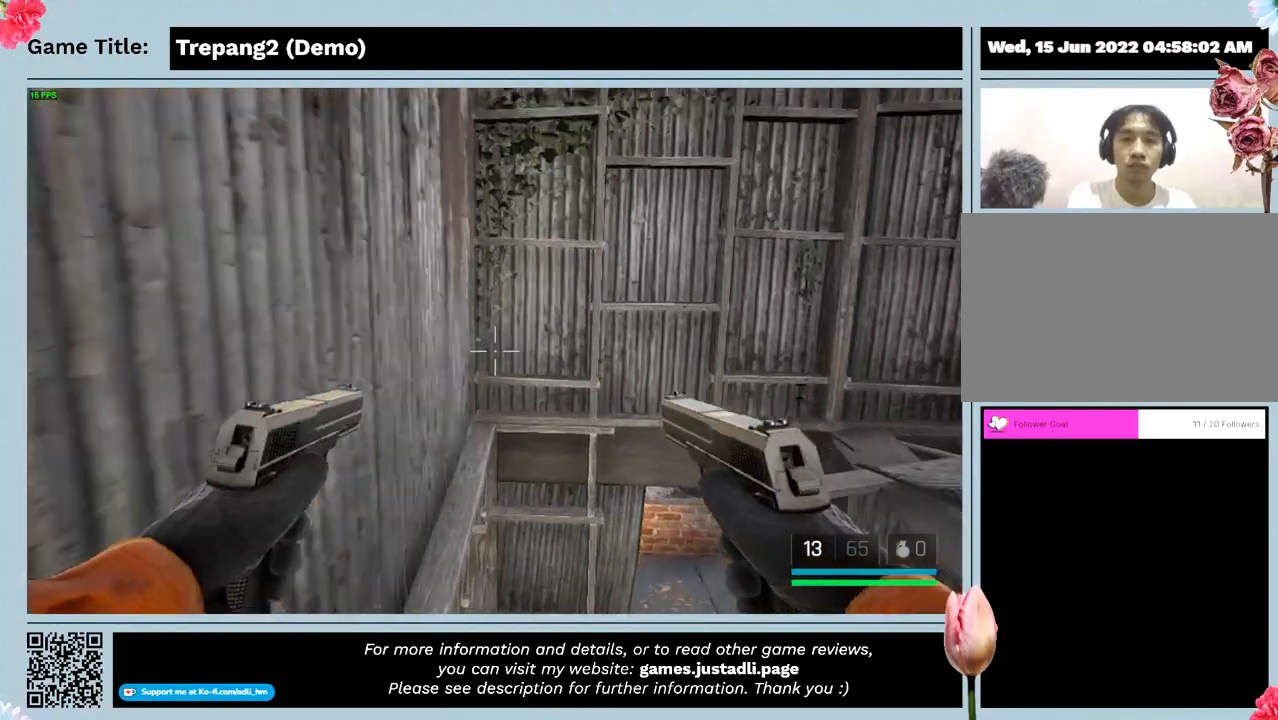
{"keys": ["w"], "mouse": [], "events": []}
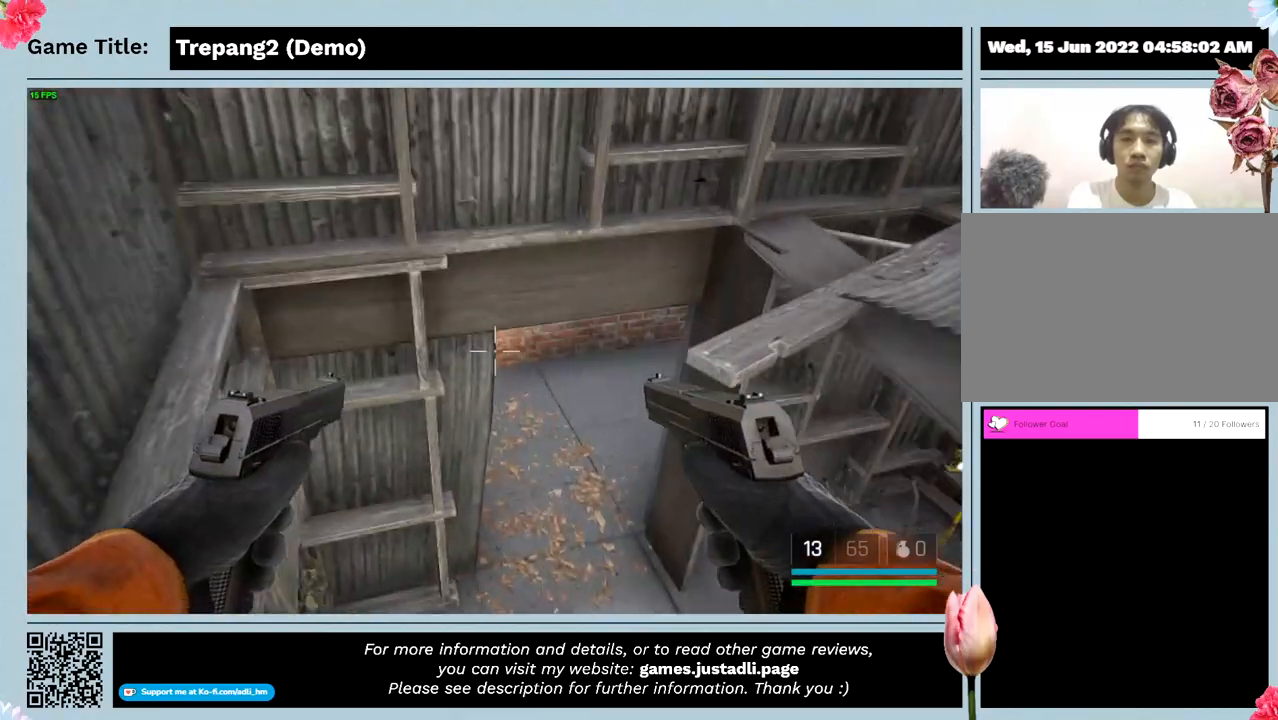
{"keys": ["w"], "mouse": [], "events": []}
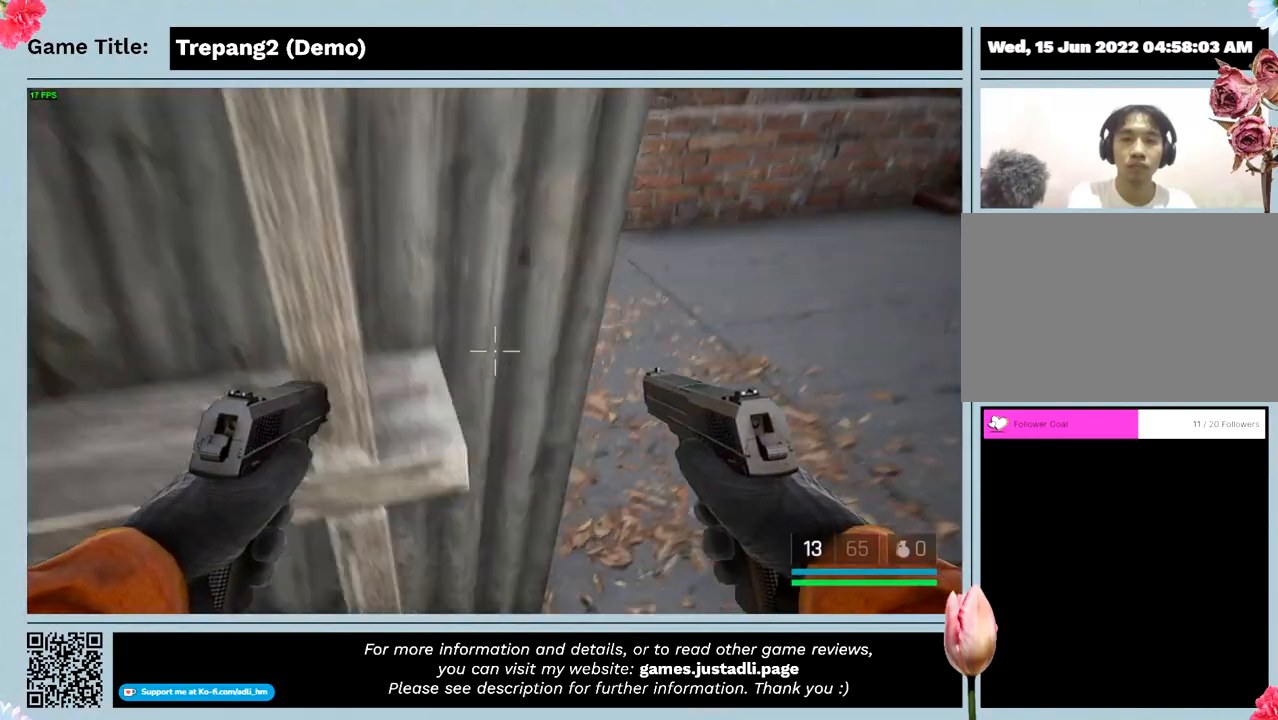
{"keys": ["w"], "mouse": [], "events": []}
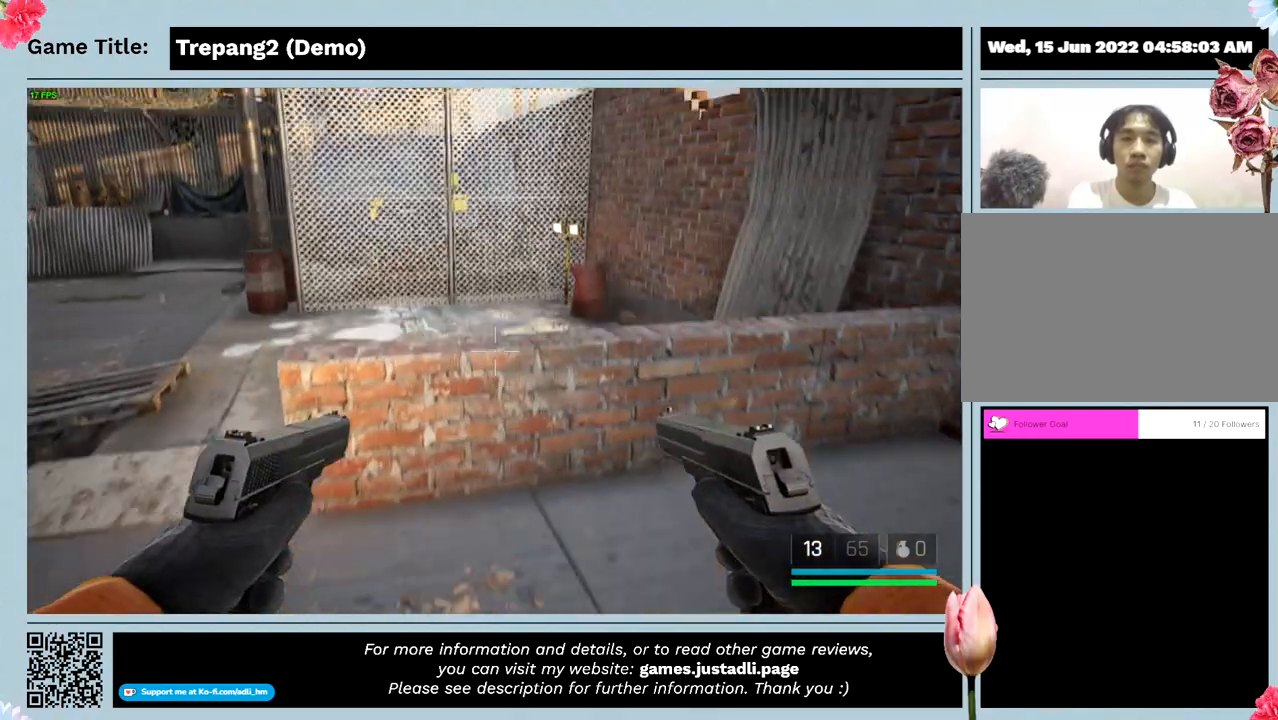
{"keys": ["w"], "mouse": [], "events": []}